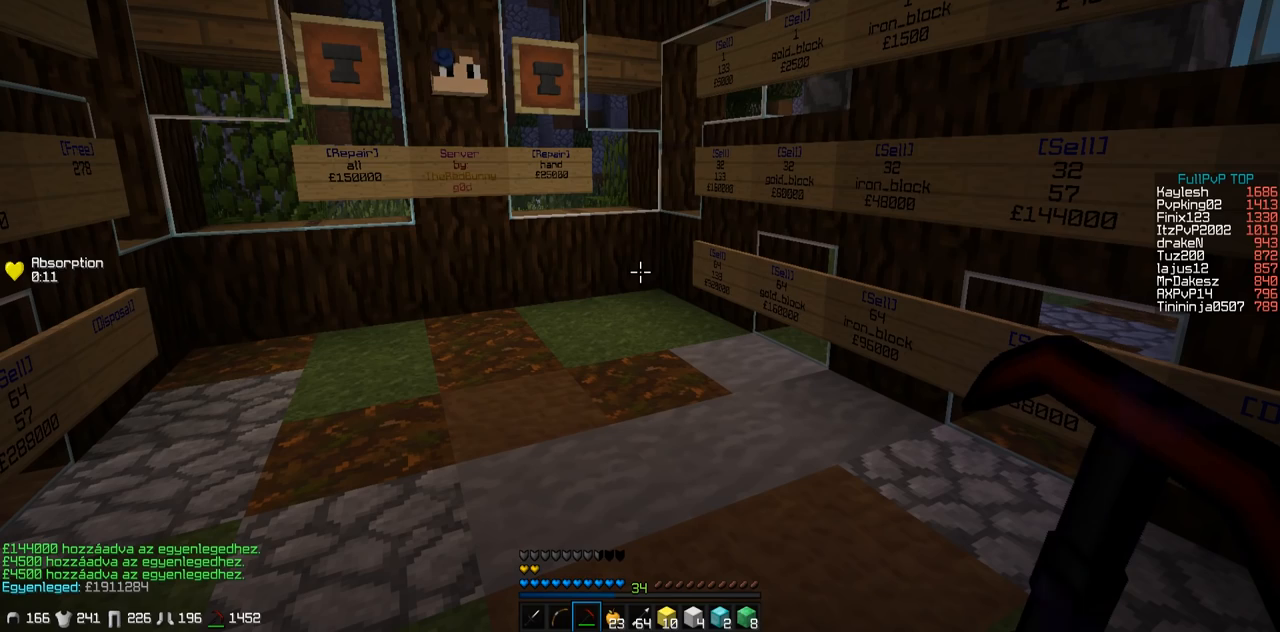
Gameplay with keyboard; each line is a JSON object with the keys held at the frame after it. "events" lists presses ("down") and releases ("up") of "a", "d", "s" and "w" between this image and that frame as [ms after this image, input, new state], when the widget could be followed in between. No other keys are recorded. Mouse input is not recorded.
{"keys": [], "events": []}
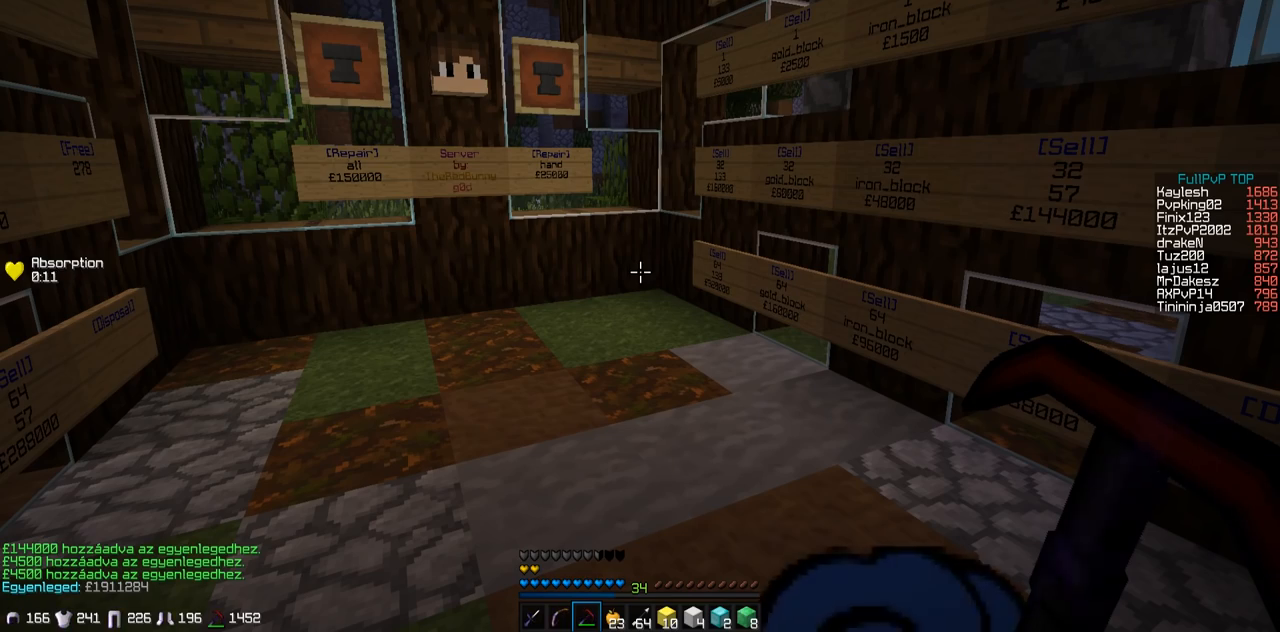
{"keys": [], "events": []}
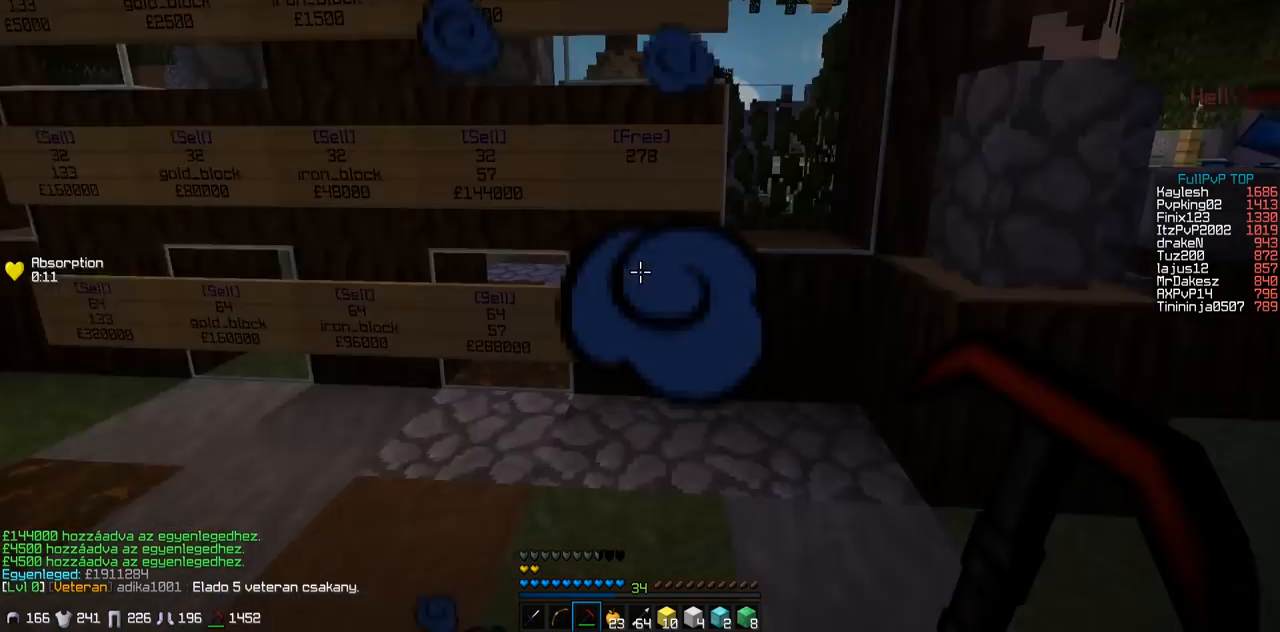
{"keys": ["d", "w"], "events": [[150, "w", "down"], [350, "d", "down"]]}
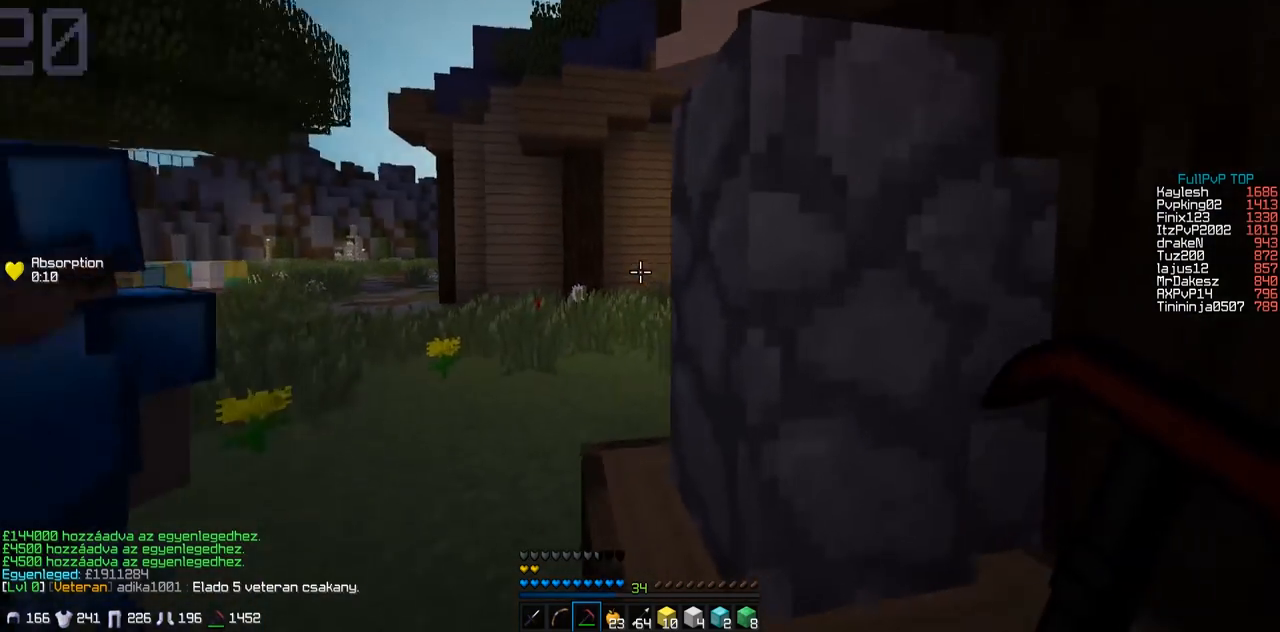
{"keys": ["a", "w"], "events": [[50, "d", "up"], [350, "a", "down"]]}
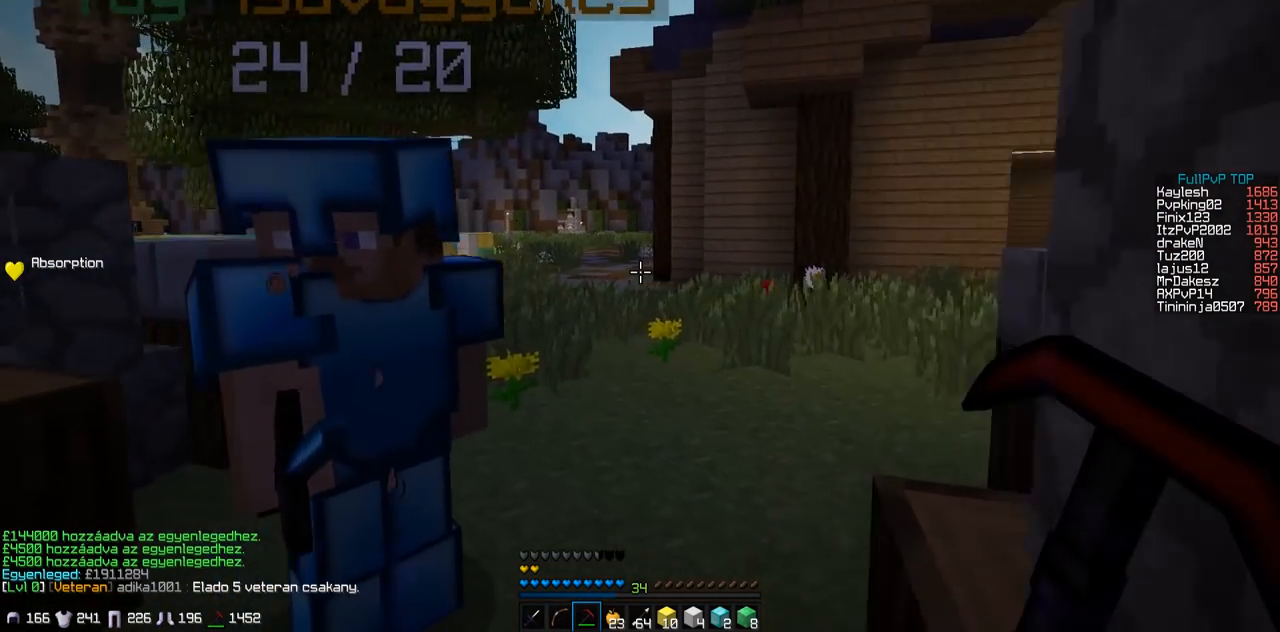
{"keys": ["w"], "events": [[150, "a", "up"]]}
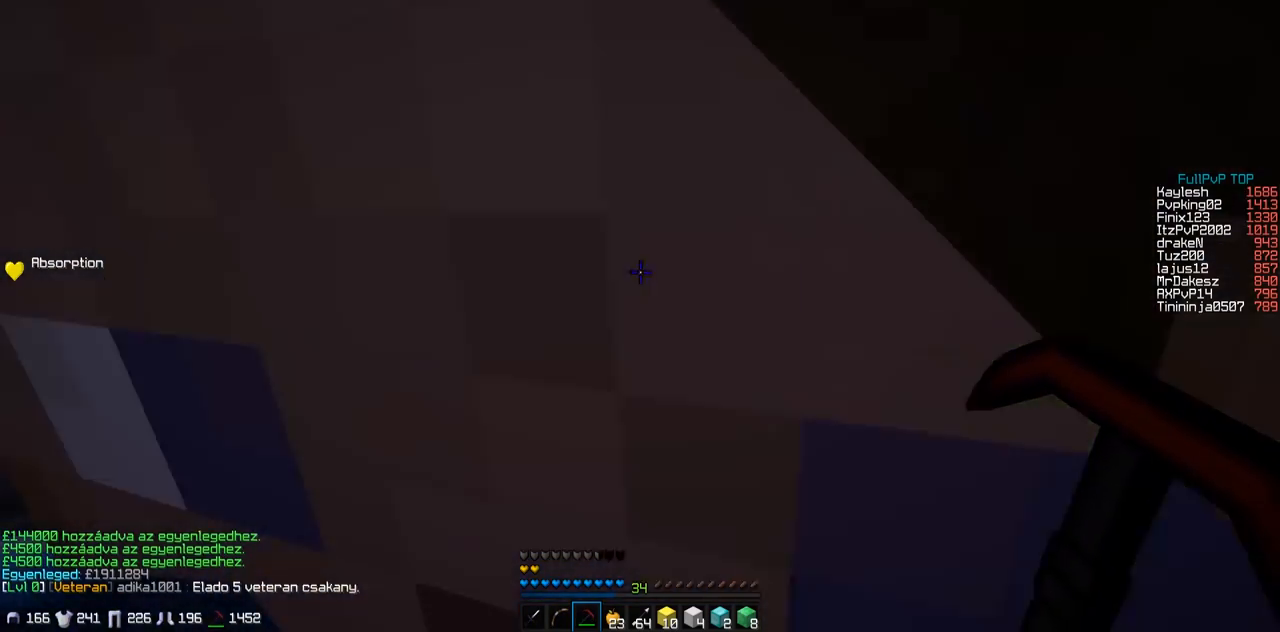
{"keys": ["w"], "events": []}
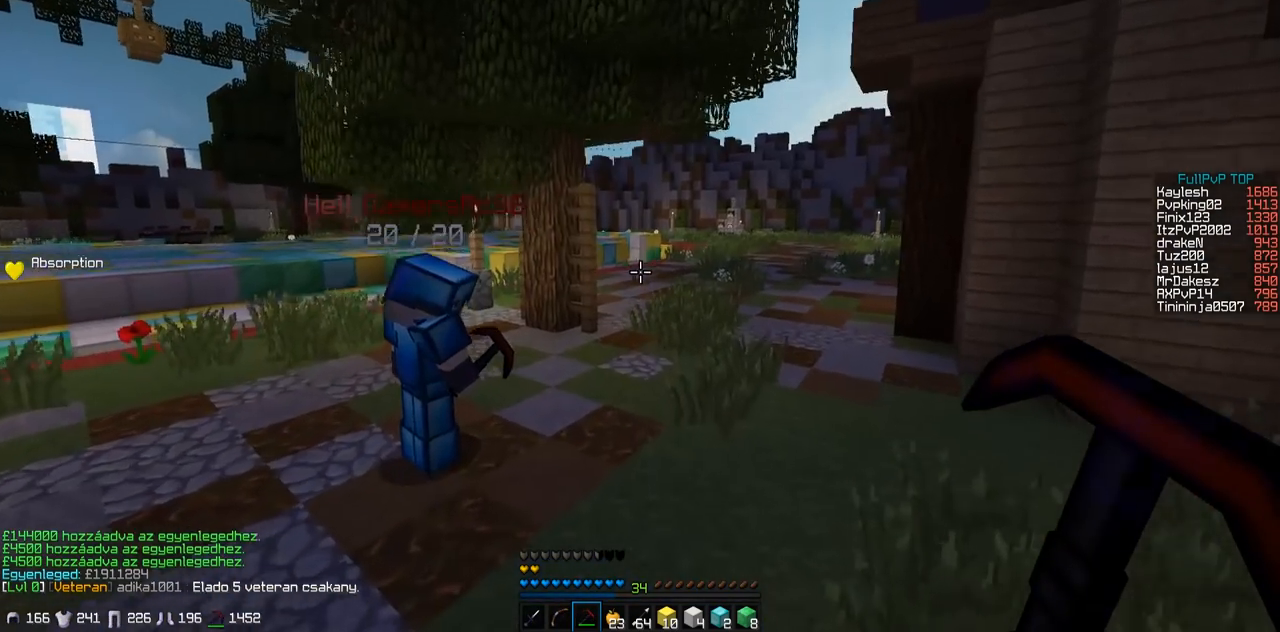
{"keys": ["a", "s"], "events": [[200, "a", "down"], [300, "w", "up"], [450, "s", "down"]]}
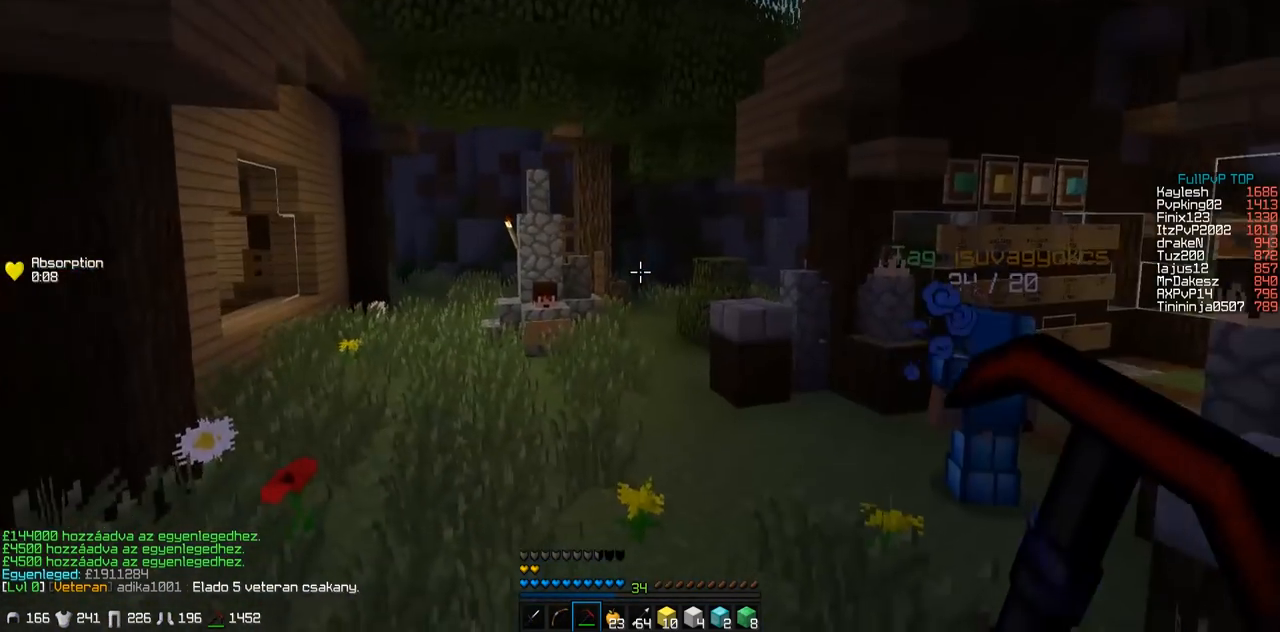
{"keys": ["a", "s"], "events": []}
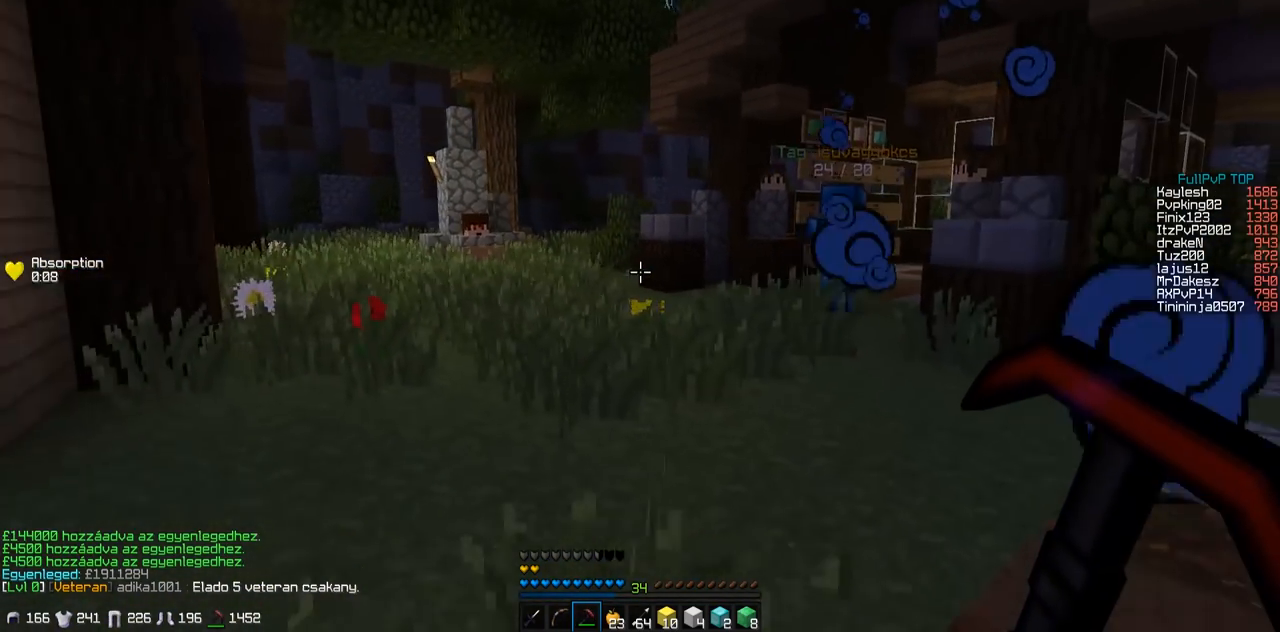
{"keys": ["a", "s"], "events": [[100, "a", "up"], [400, "a", "down"]]}
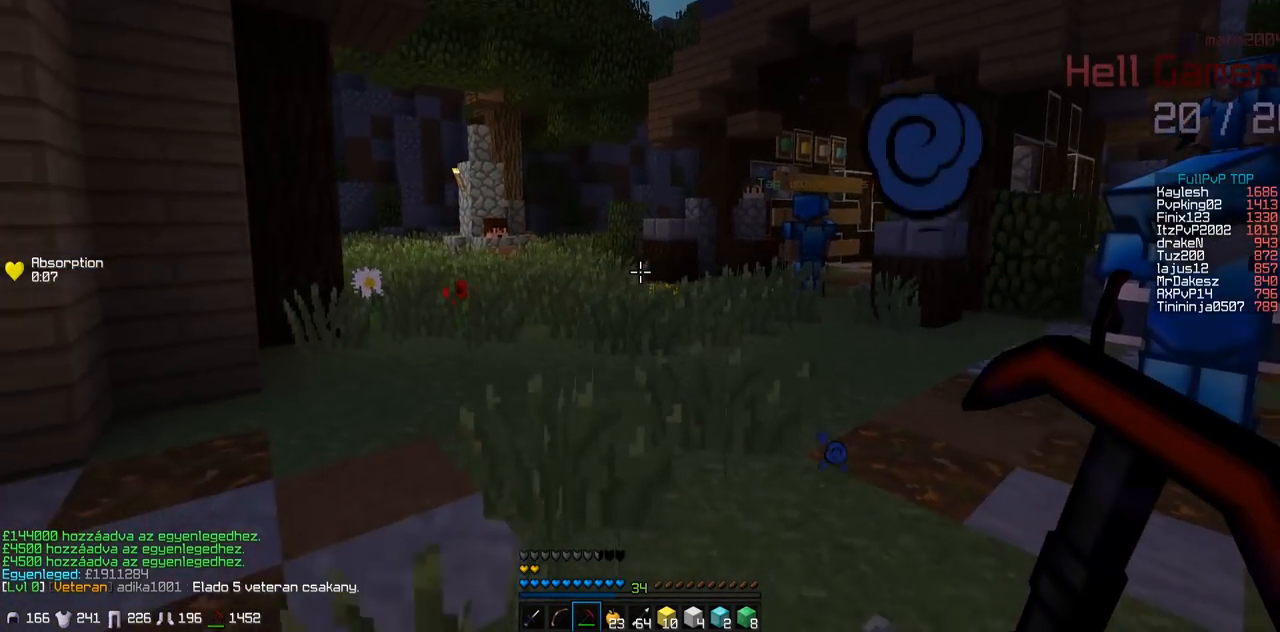
{"keys": ["a", "w"], "events": [[300, "s", "up"], [433, "w", "down"]]}
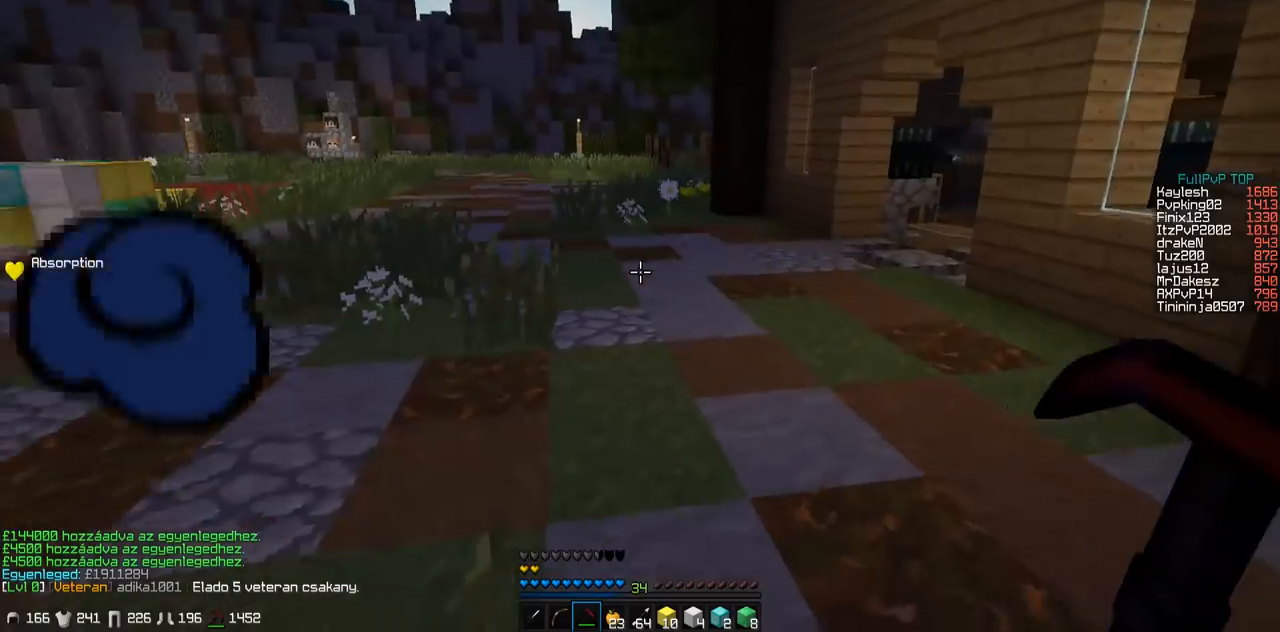
{"keys": ["w"], "events": [[50, "a", "up"]]}
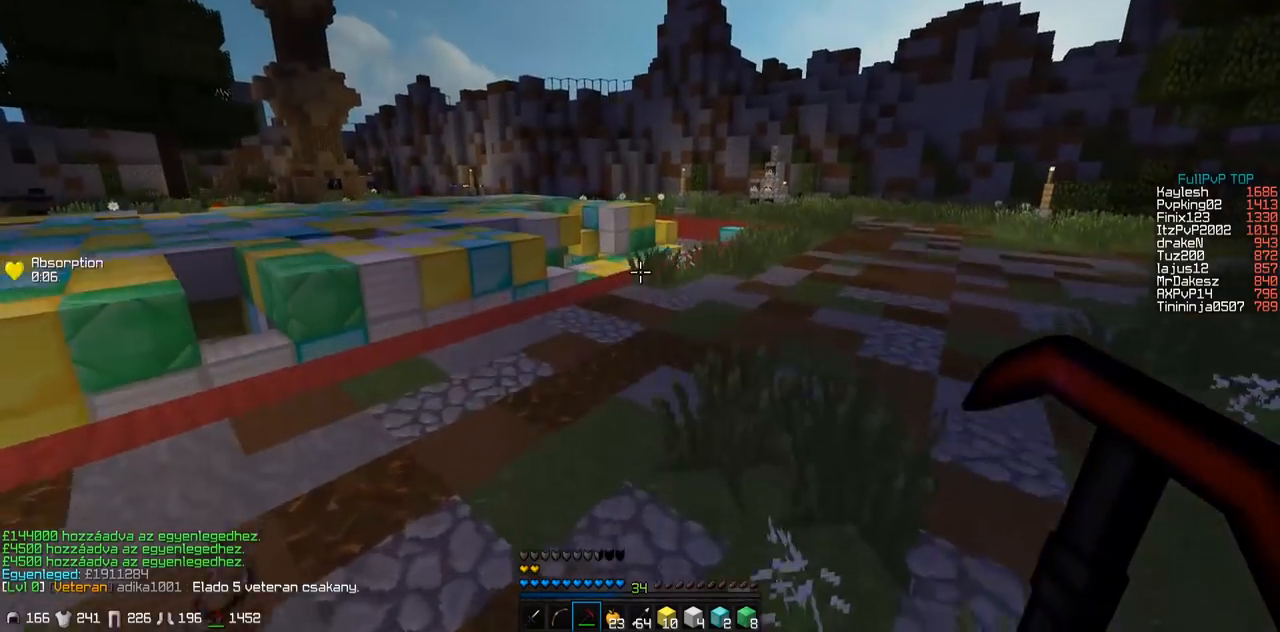
{"keys": ["w"], "events": []}
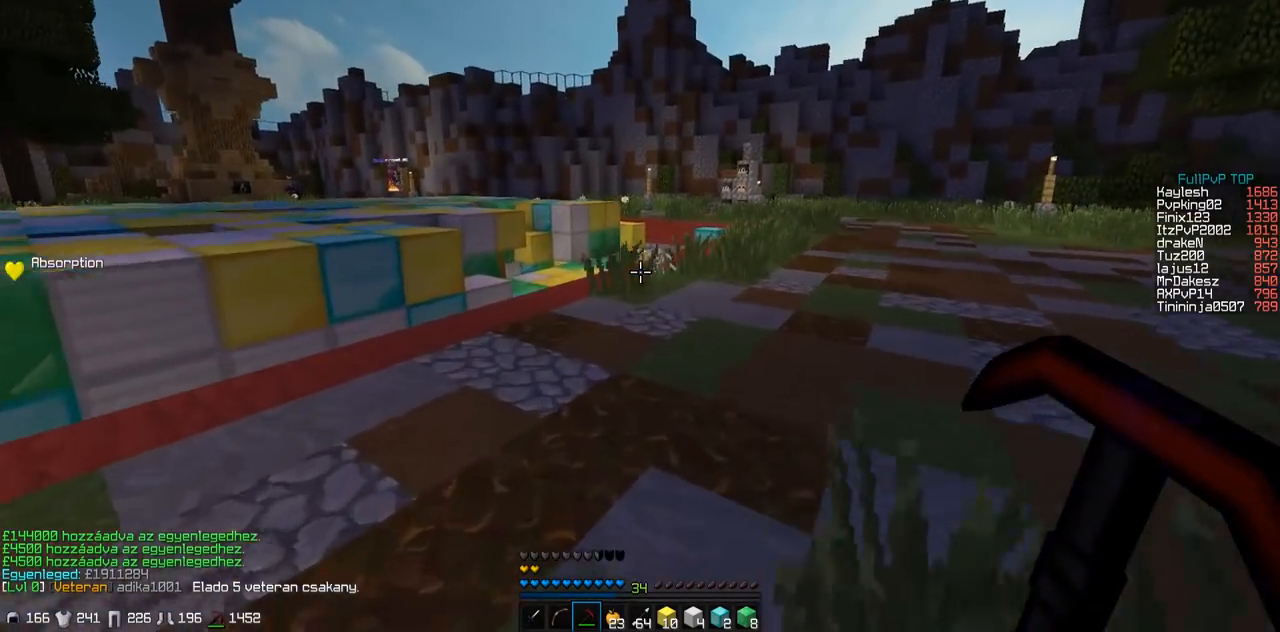
{"keys": ["w"], "events": []}
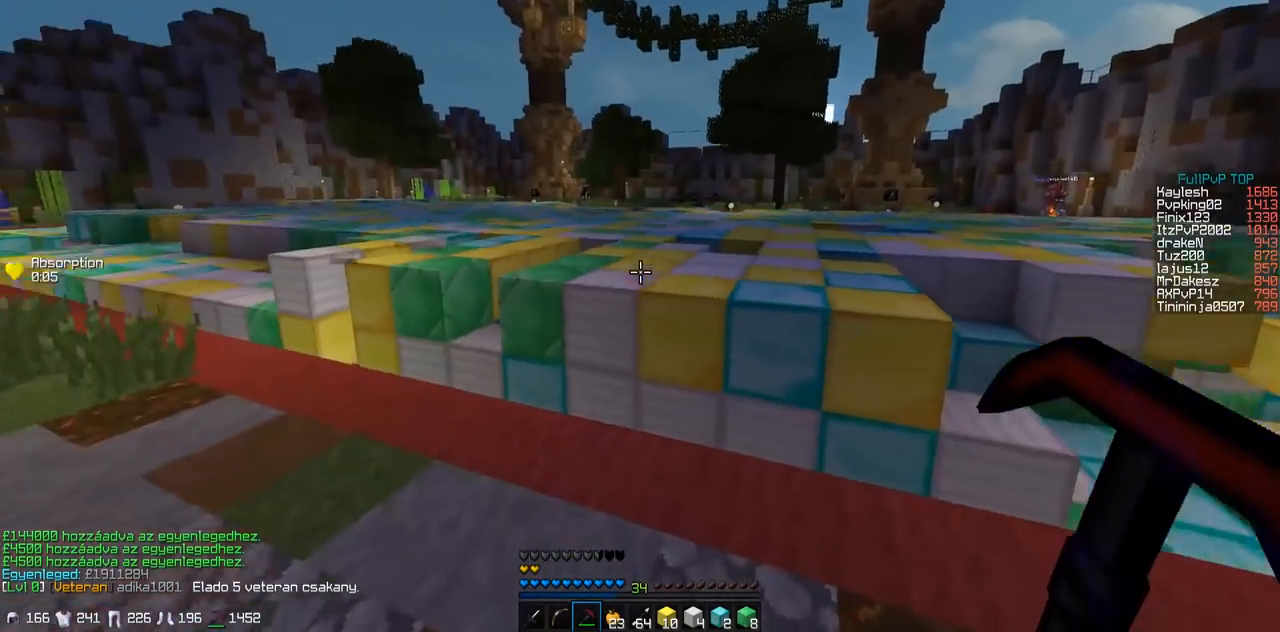
{"keys": ["d"], "events": [[250, "d", "down"], [250, "w", "up"]]}
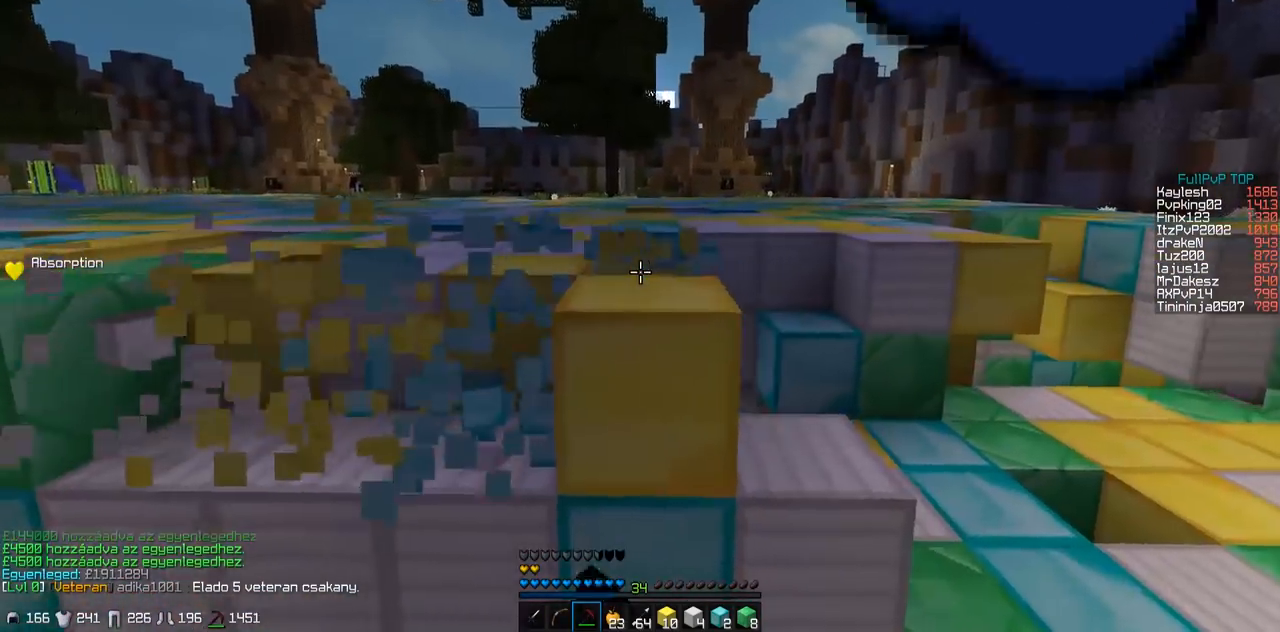
{"keys": [], "events": [[217, "a", "down"], [217, "d", "up"], [400, "a", "up"]]}
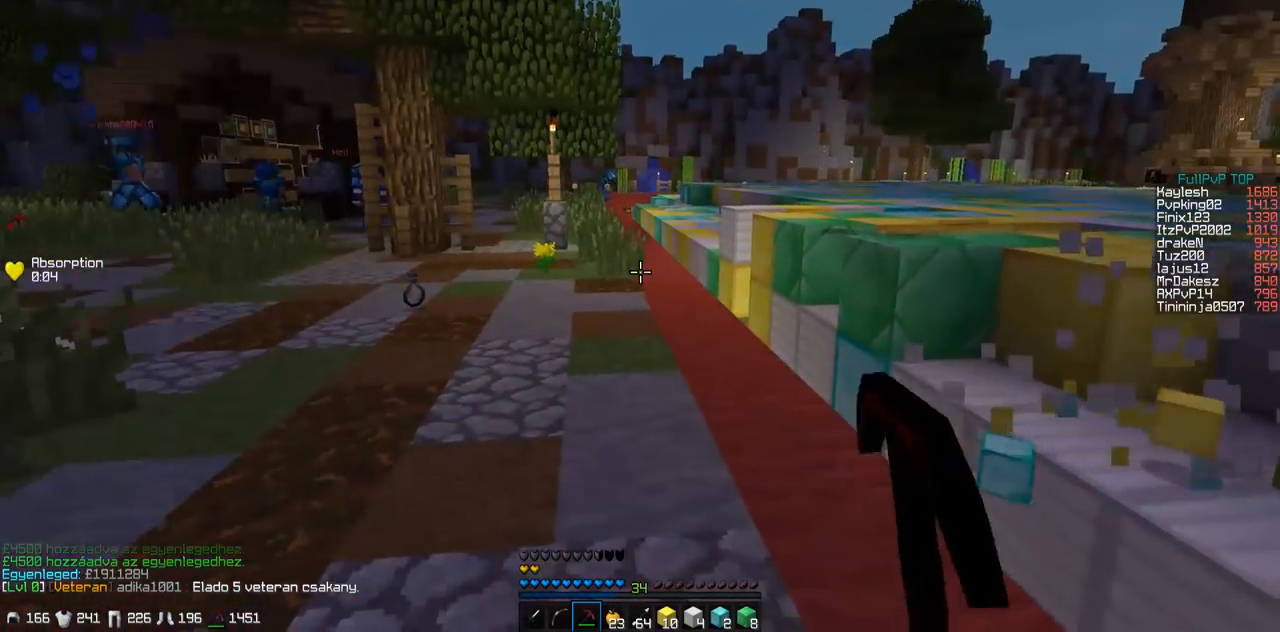
{"keys": [], "events": []}
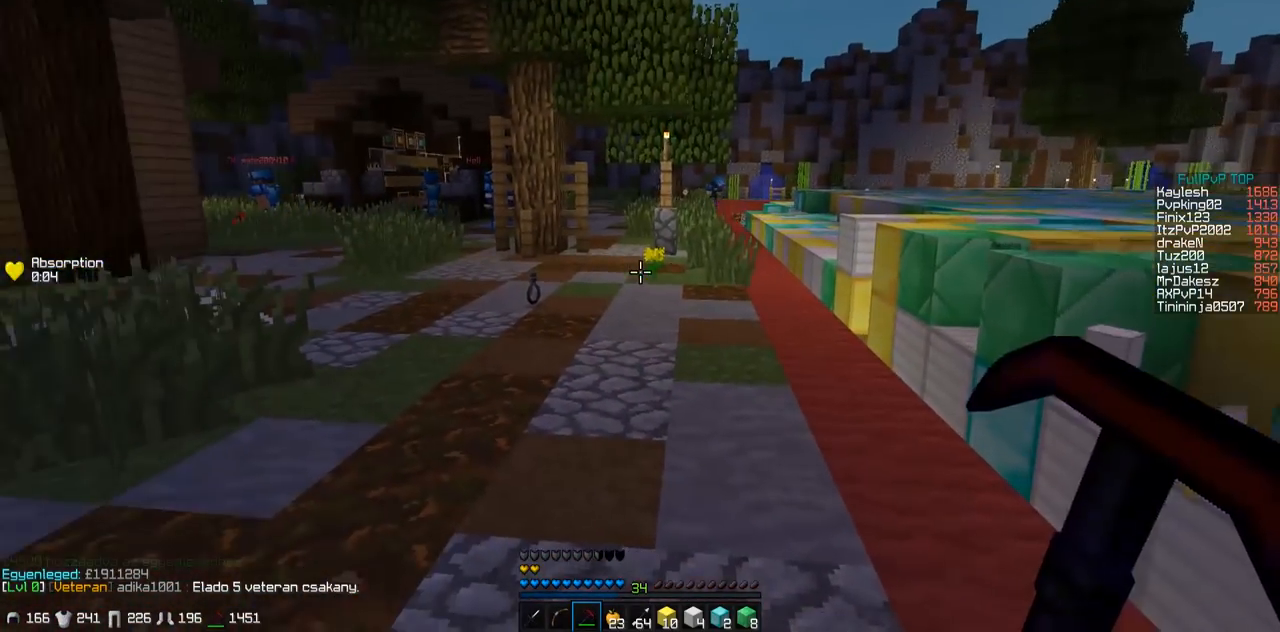
{"keys": ["a"], "events": [[50, "d", "down"], [200, "w", "down"], [267, "d", "up"], [367, "a", "down"], [400, "w", "up"]]}
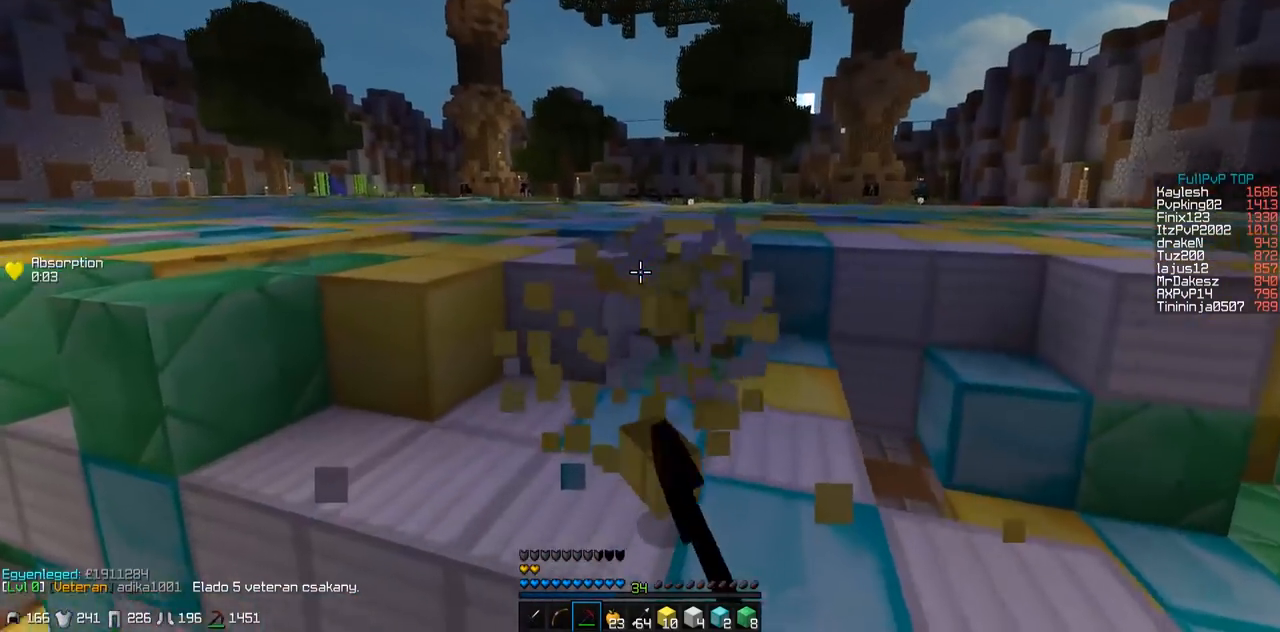
{"keys": ["d", "w"], "events": [[350, "a", "up"], [400, "d", "down"], [450, "w", "down"]]}
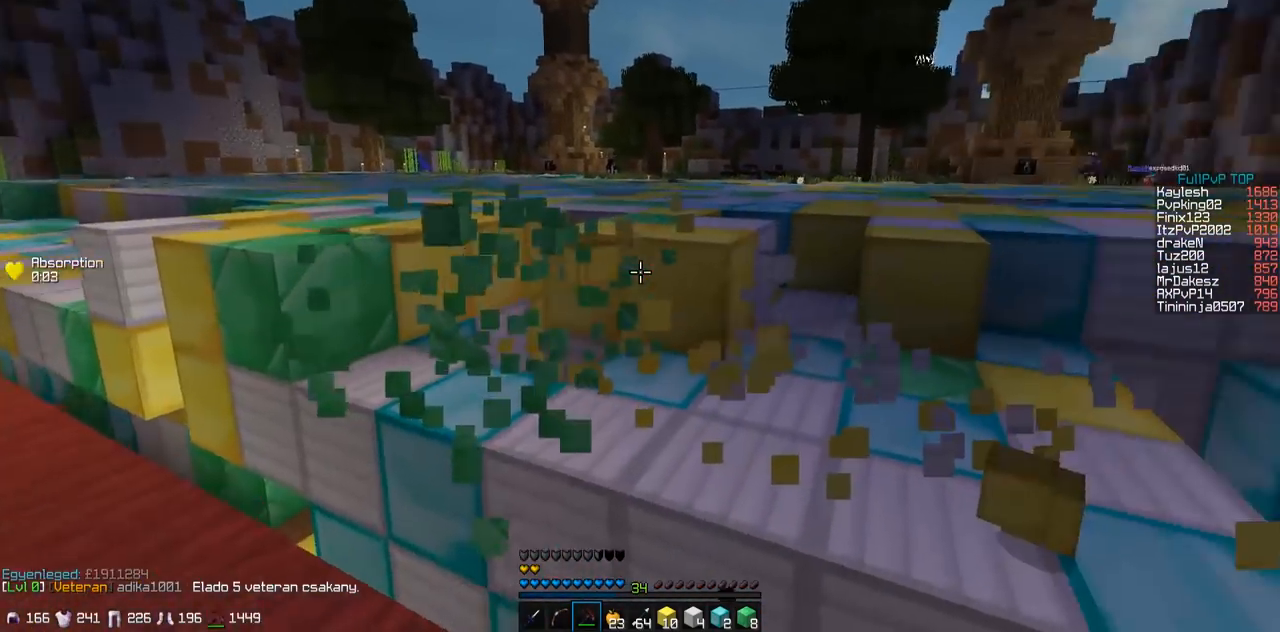
{"keys": ["w"], "events": [[250, "d", "up"]]}
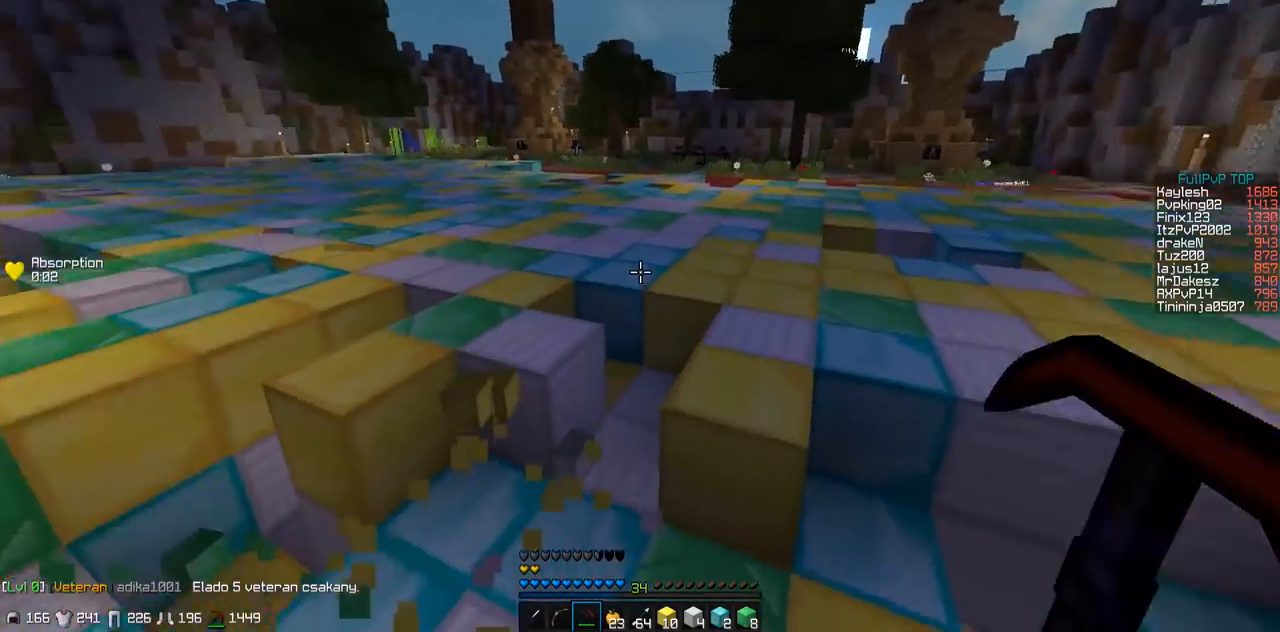
{"keys": ["w"], "events": []}
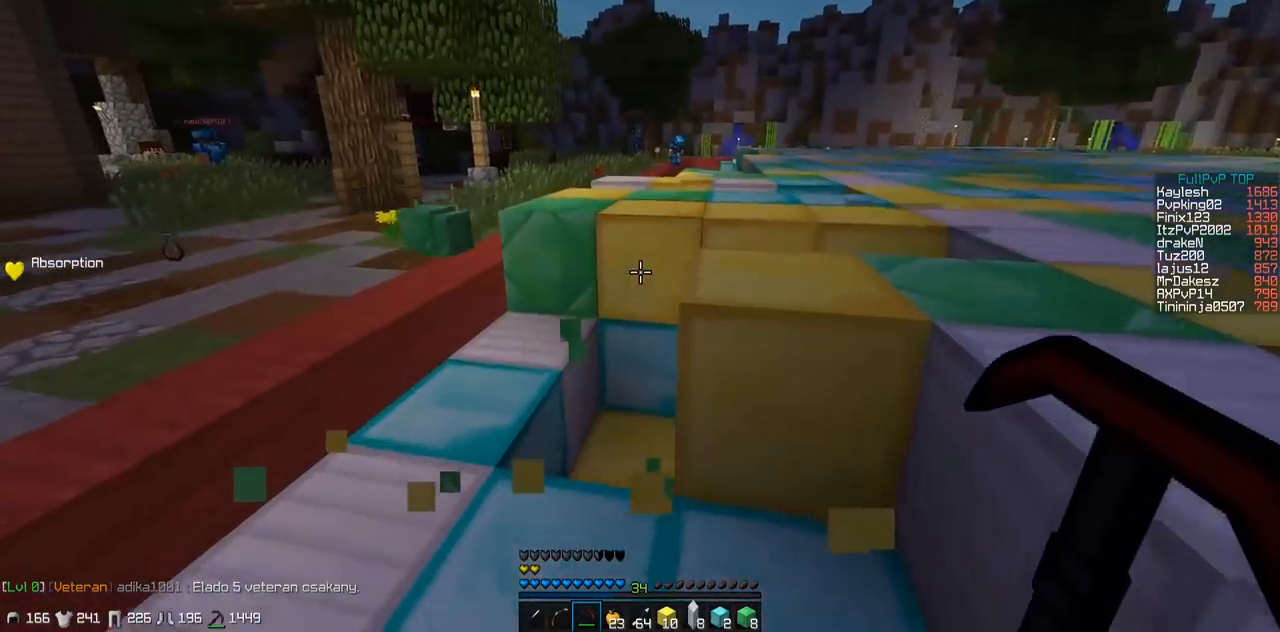
{"keys": ["d", "w"], "events": [[100, "a", "down"], [167, "w", "up"], [200, "d", "down"], [267, "a", "up"], [350, "w", "down"]]}
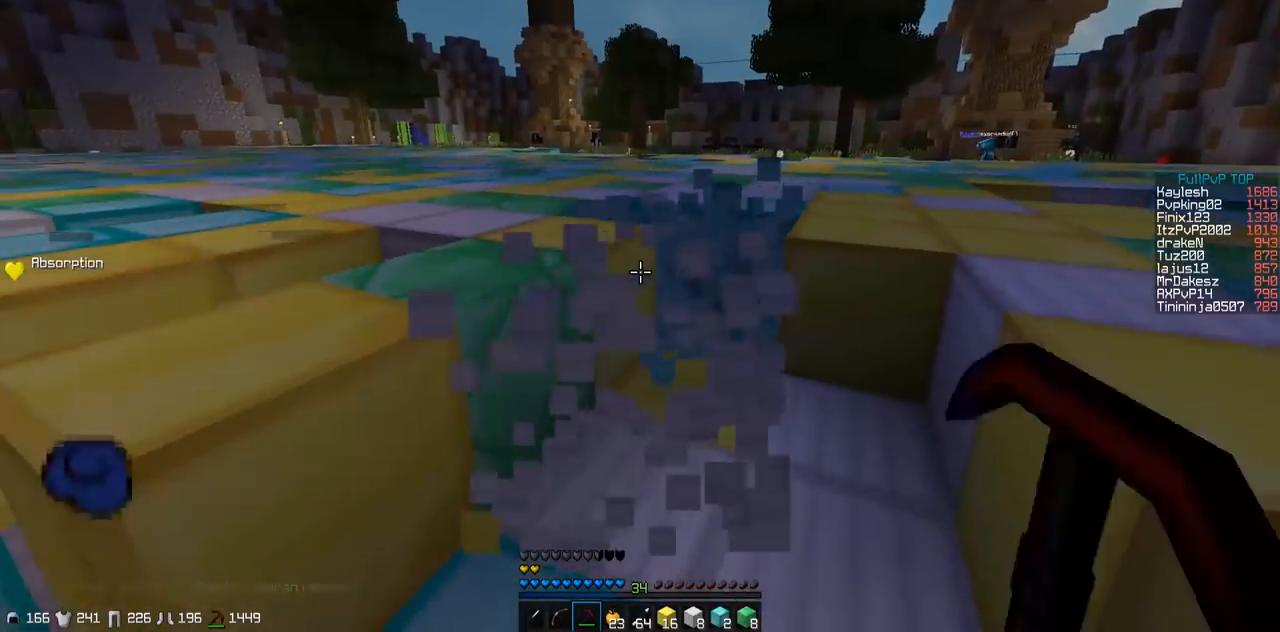
{"keys": ["w"], "events": [[100, "w", "up"], [183, "w", "down"], [200, "d", "up"]]}
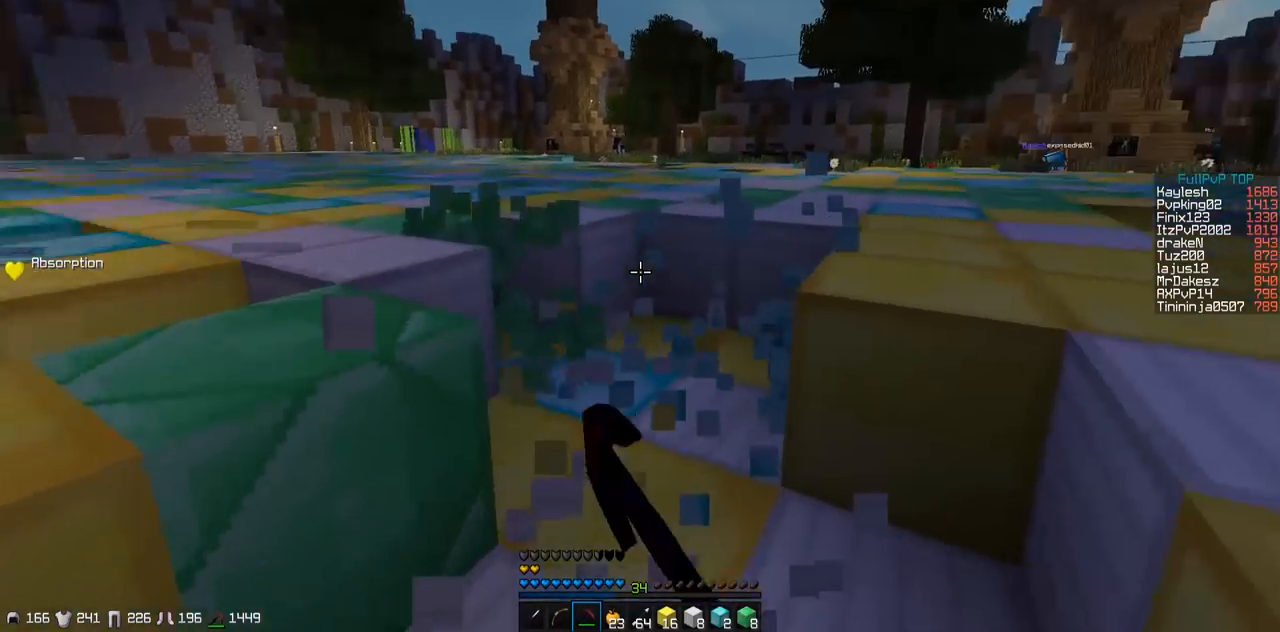
{"keys": ["a", "w"], "events": [[467, "a", "down"]]}
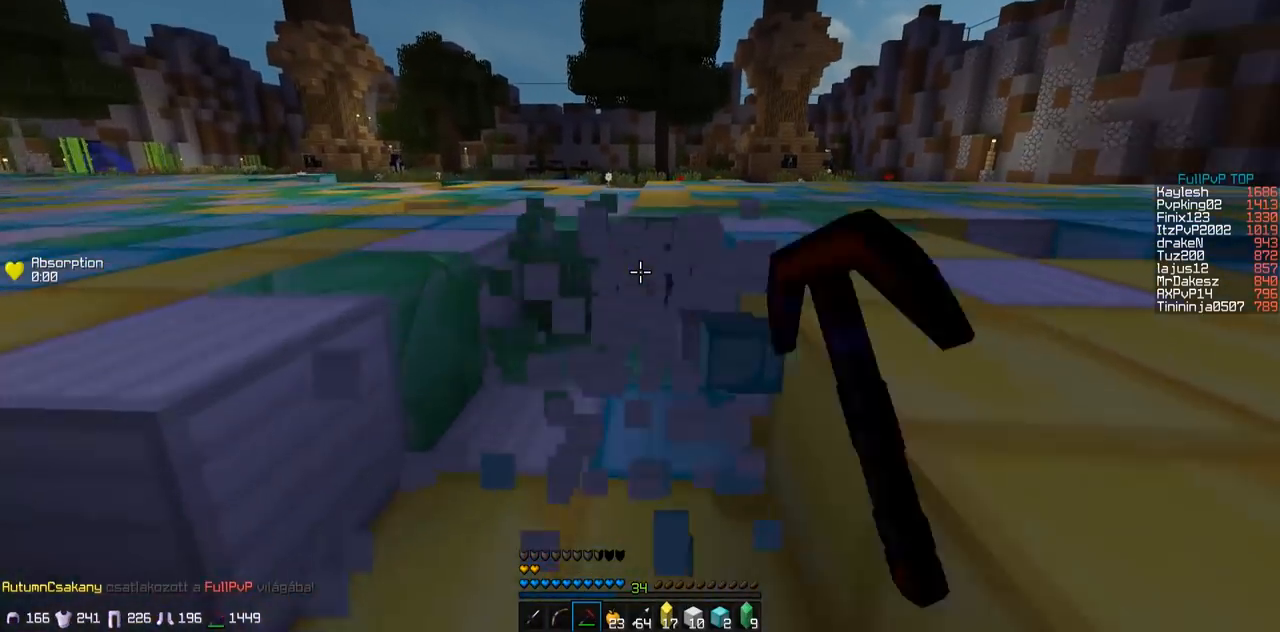
{"keys": ["w"], "events": [[100, "a", "up"]]}
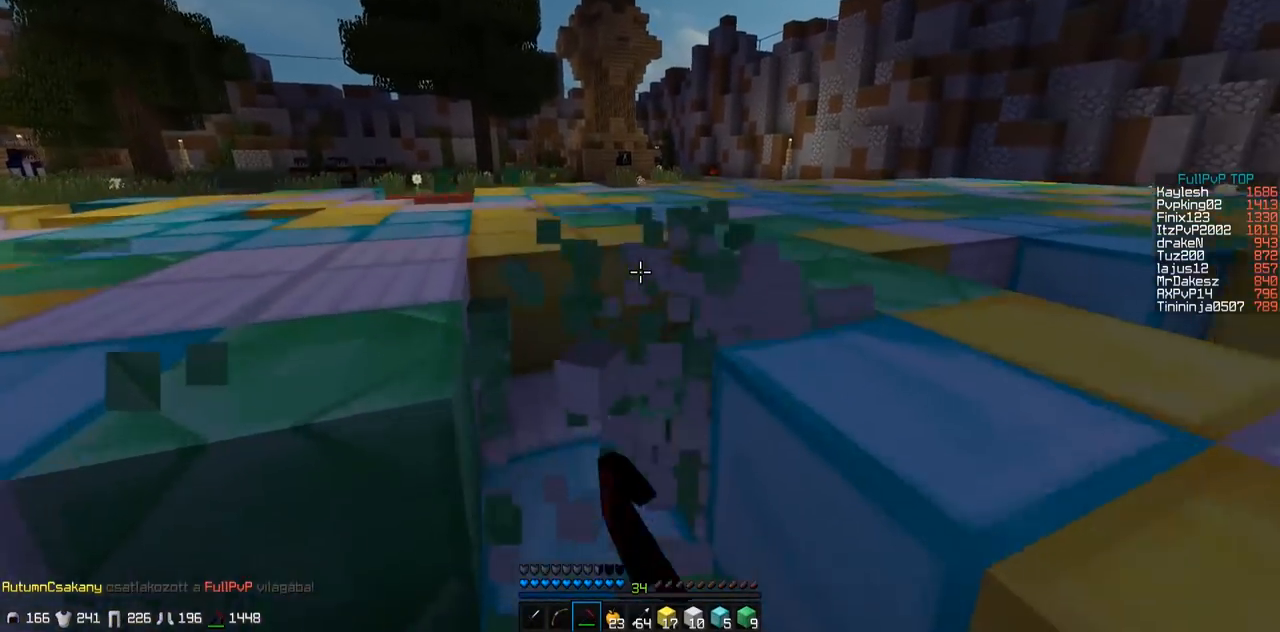
{"keys": ["d", "w"], "events": [[200, "d", "down"]]}
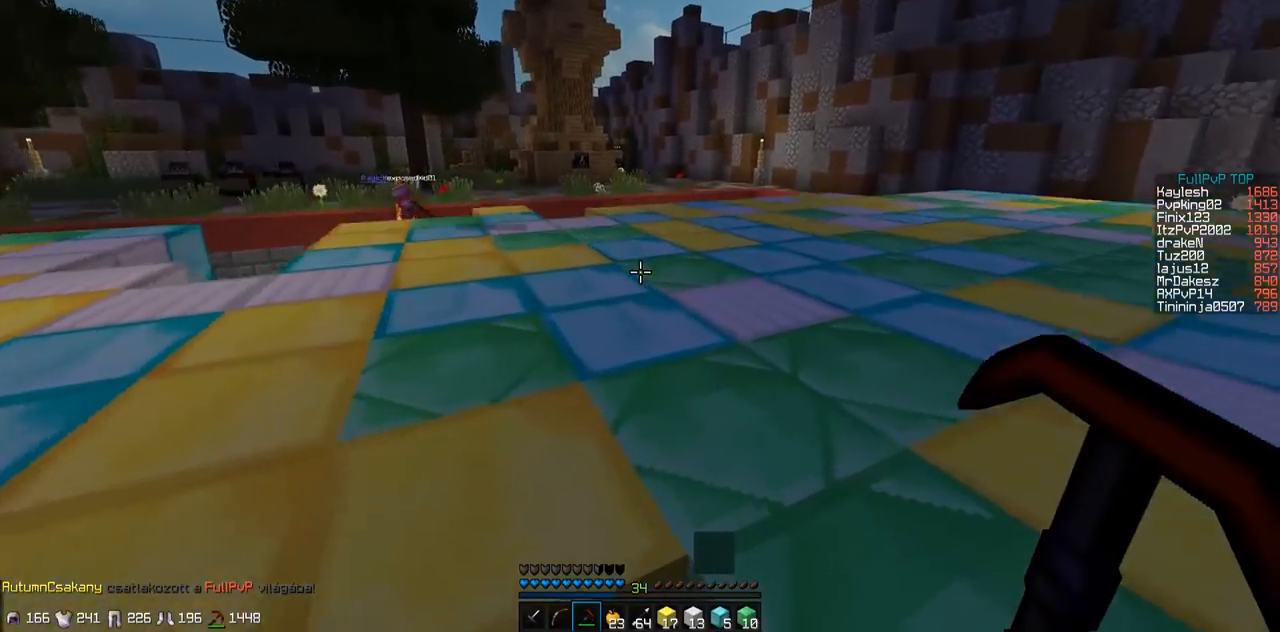
{"keys": ["w"], "events": [[50, "d", "up"]]}
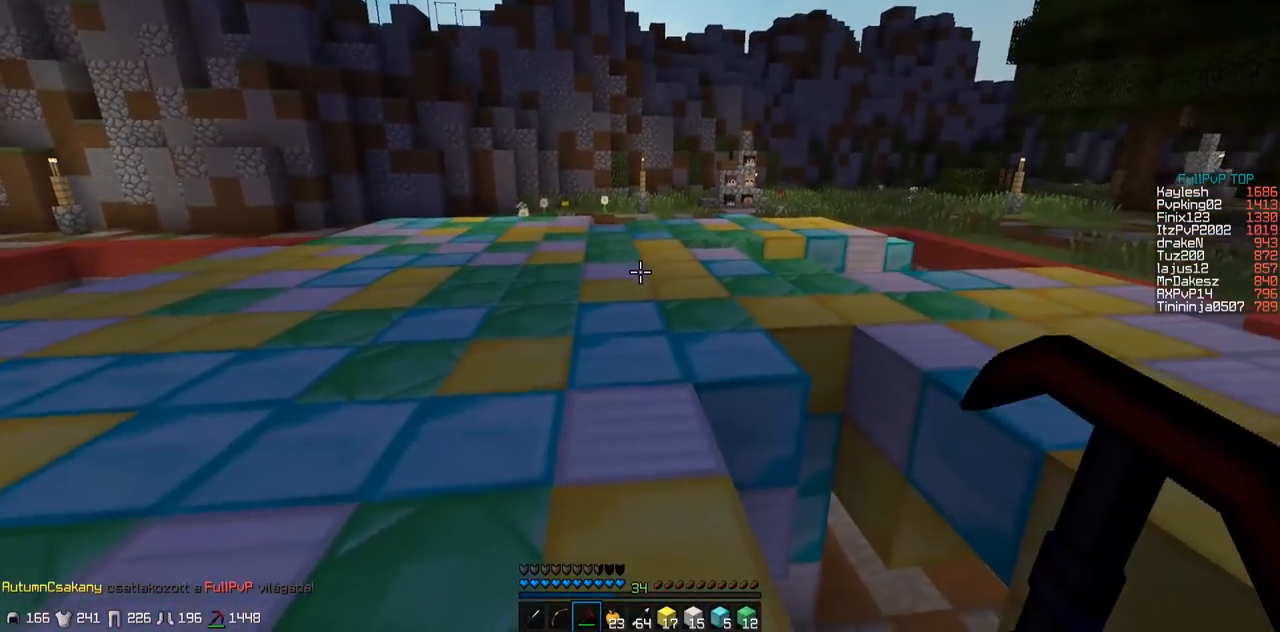
{"keys": ["a"], "events": [[100, "a", "down"], [250, "w", "up"], [350, "s", "down"], [450, "s", "up"]]}
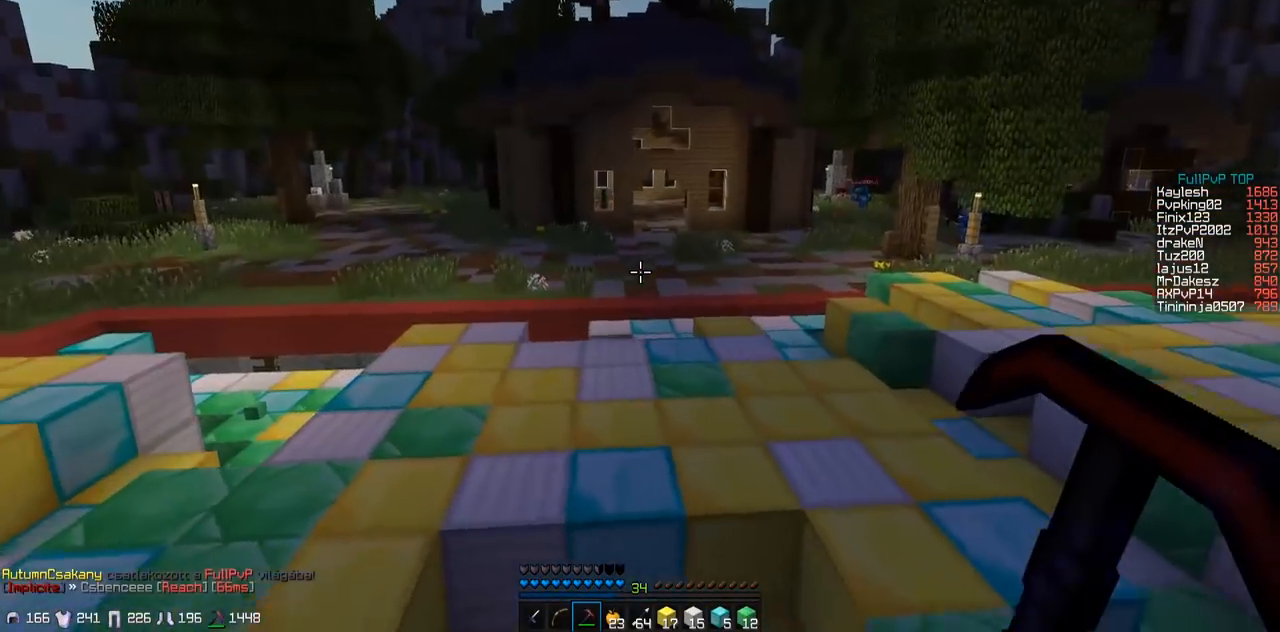
{"keys": ["w"], "events": [[83, "w", "down"], [350, "a", "up"]]}
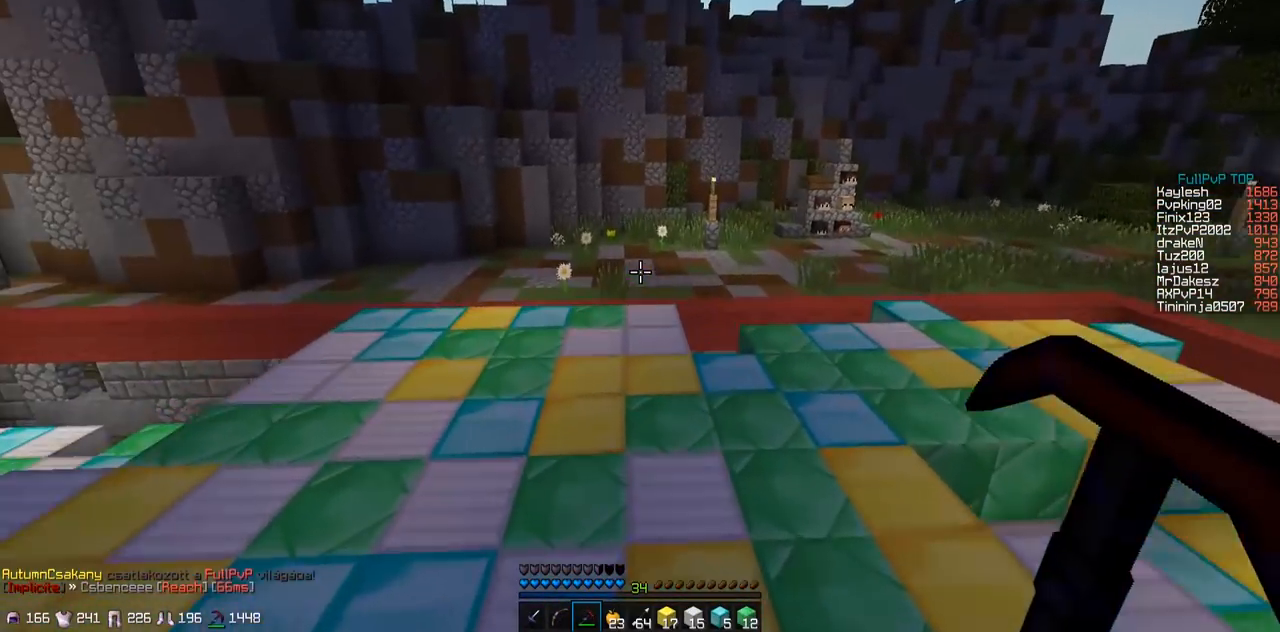
{"keys": ["a", "w"], "events": [[450, "a", "down"]]}
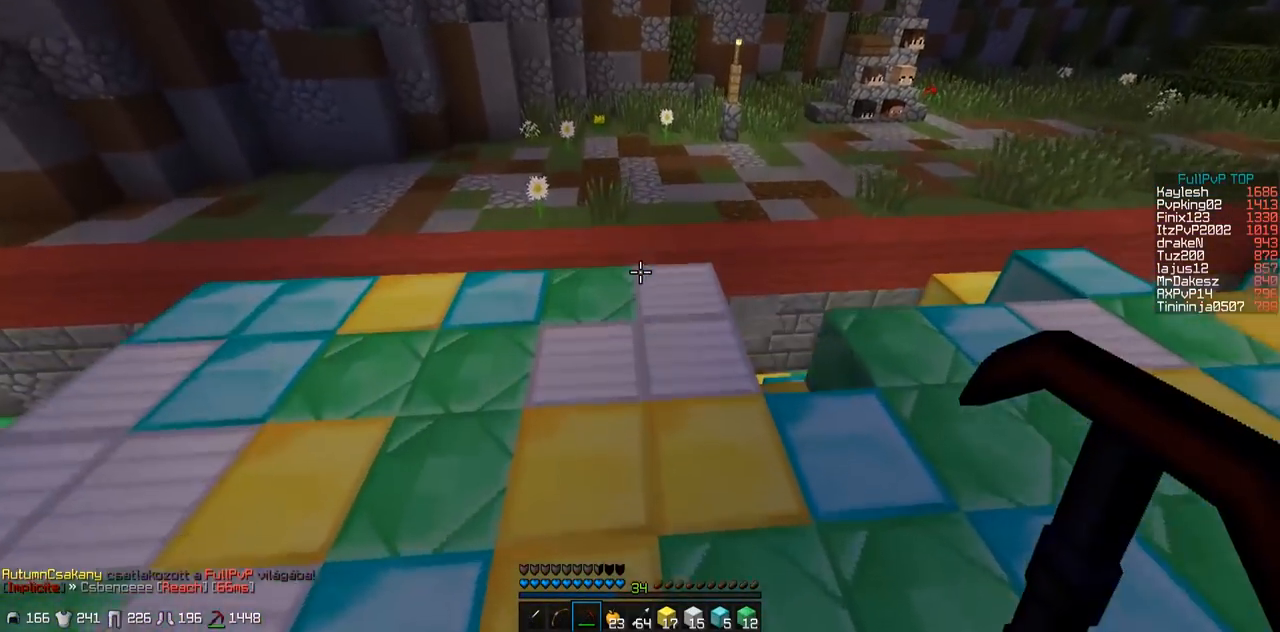
{"keys": ["a", "w"], "events": [[100, "a", "up"], [450, "a", "down"]]}